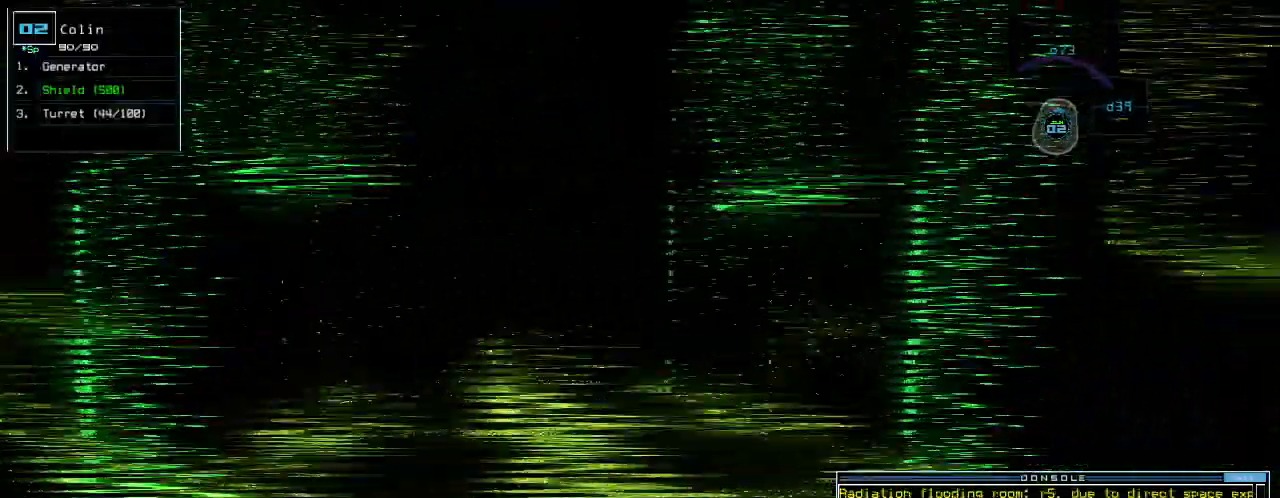
Gameplay with keyboard; each line is a JSON object with the keys held at the frame after it. "events" lists presses ("down") and releases ("up") of ".", "0", "1", "2", "3", "4", "5", "6", "7", "8", "9", "a", "b", "backspace", "c", "caps_lock", "comma", "ctrl_l", "ctrl_r", "d", "down", "e", "equals", "escape", "f", "g", "h", "i", "j", "k", "l", "left", "minus", "n", "o", "p", "q", "quote", "r", "return", "right", "s", "semicolon", "shift_l", "shift_r", "space", "t", "tab", "tilde", "u", "up", "v", "w", "x", "y" and "z" between this image and that frame as [ms after this image, input, new state], when the widget could be followed in between. No other keys are recorded. Mouse input is not recorded. Not read: m other_keys.
{"keys": ["up"], "events": [[40, "left", "down"], [80, "left", "up"]]}
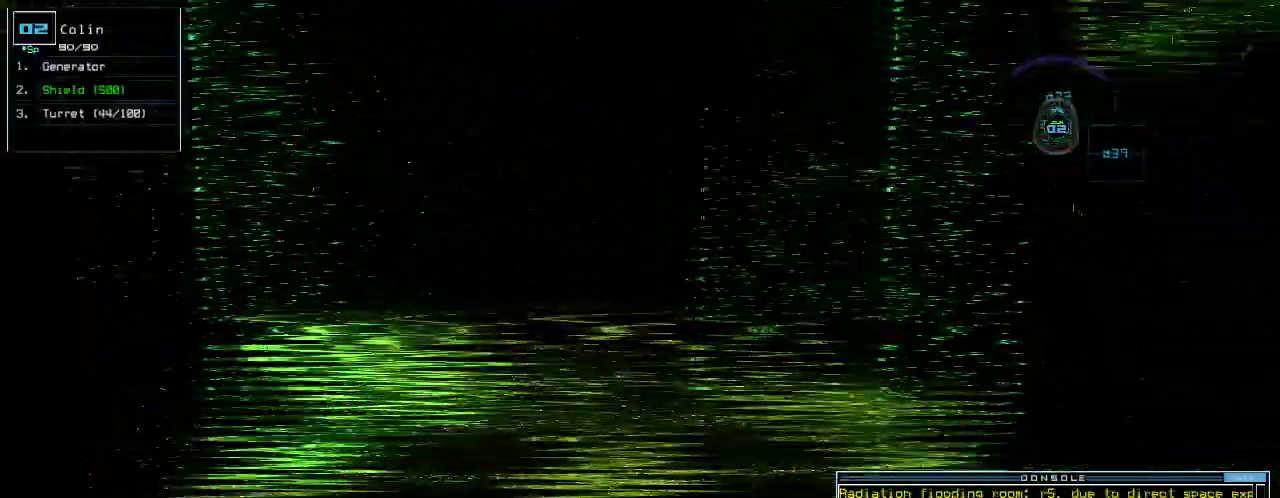
{"keys": ["up"], "events": []}
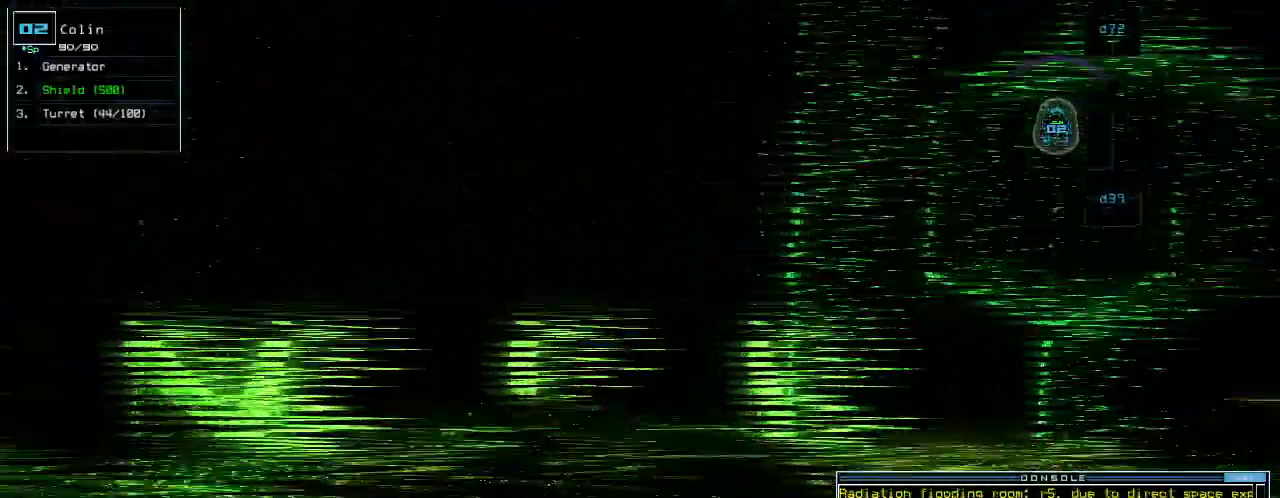
{"keys": ["right", "up"], "events": [[60, "right", "down"]]}
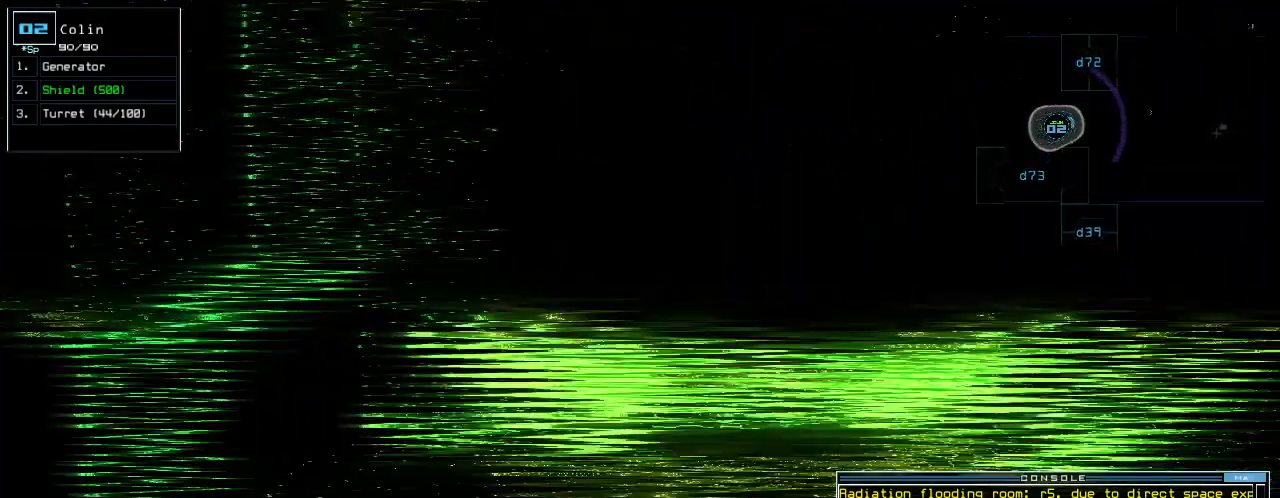
{"keys": ["up"], "events": [[80, "right", "up"], [200, "g", "down"], [240, "e", "down"], [300, "g", "up"], [360, "e", "up"]]}
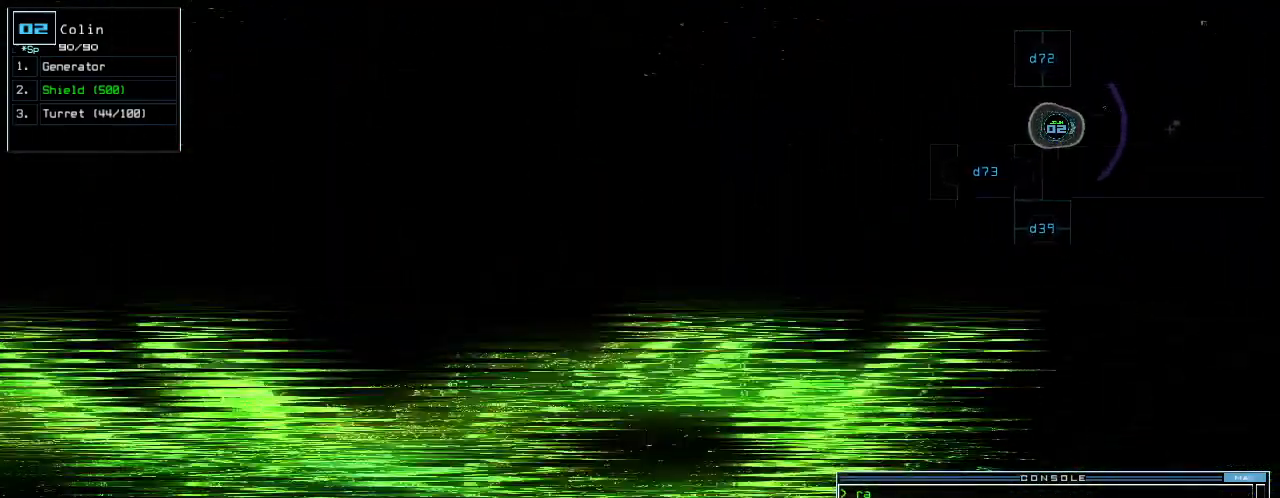
{"keys": ["space"], "events": [[220, "left", "down"], [300, "return", "down"], [320, "up", "up"], [340, "left", "up"], [420, "return", "up"], [460, "space", "down"]]}
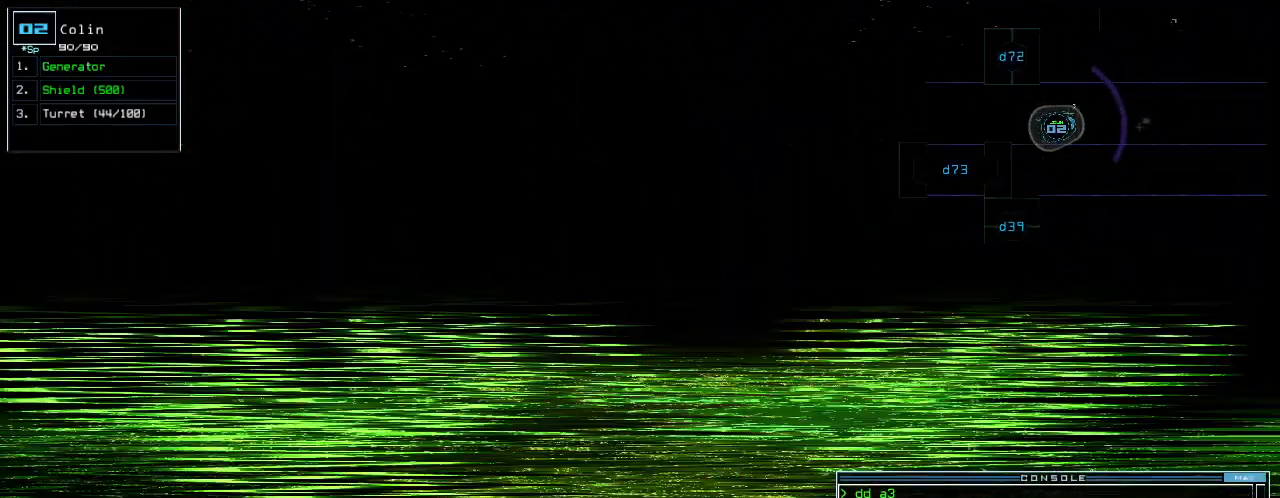
{"keys": [], "events": [[60, "space", "up"]]}
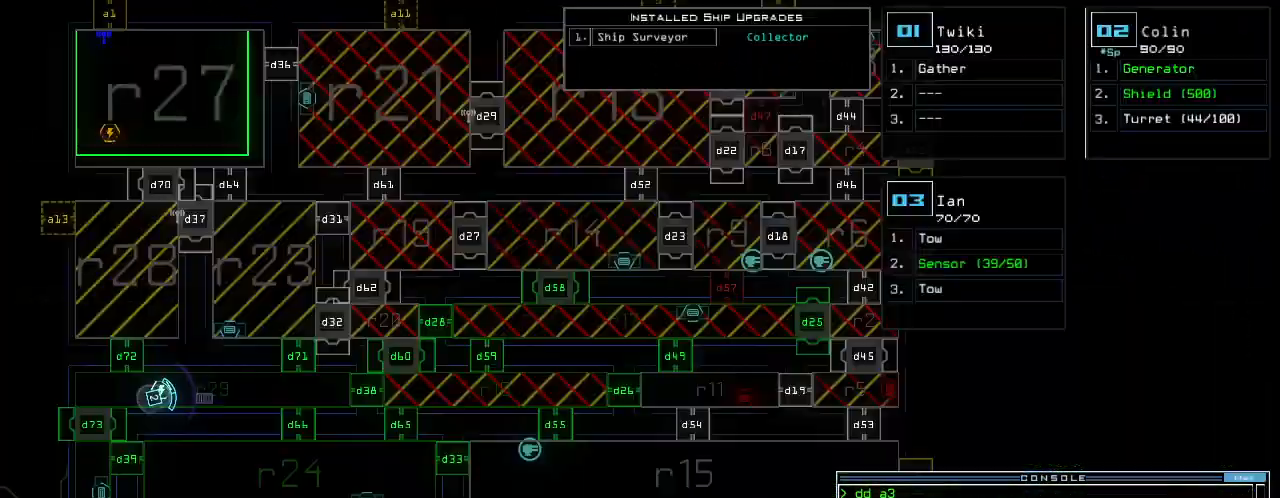
{"keys": ["down"], "events": [[20, "left", "down"], [140, "left", "up"], [180, "down", "down"]]}
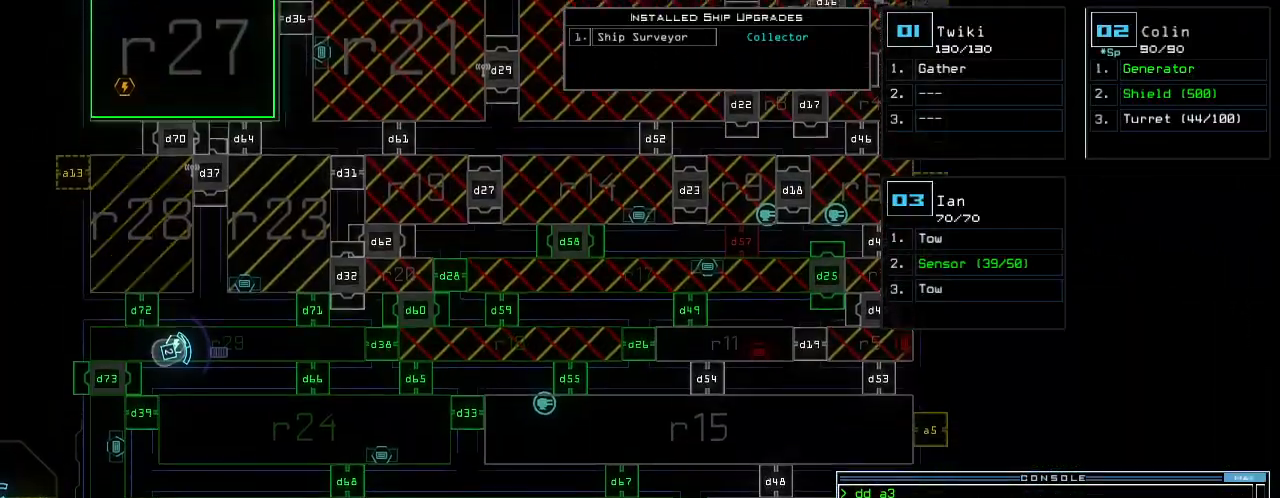
{"keys": [], "events": [[60, "down", "up"], [240, "right", "down"], [340, "right", "up"]]}
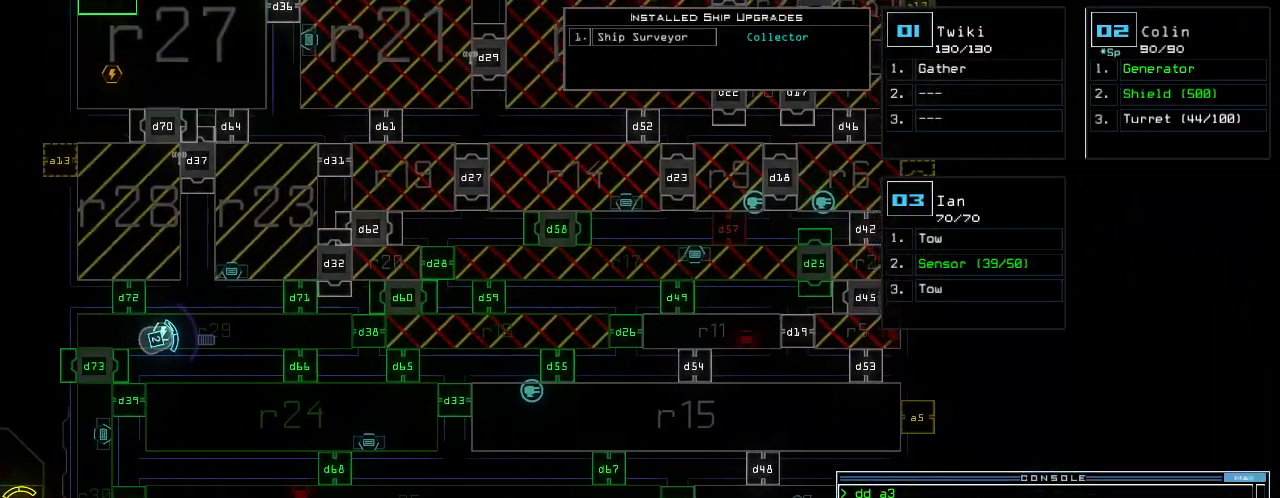
{"keys": [], "events": []}